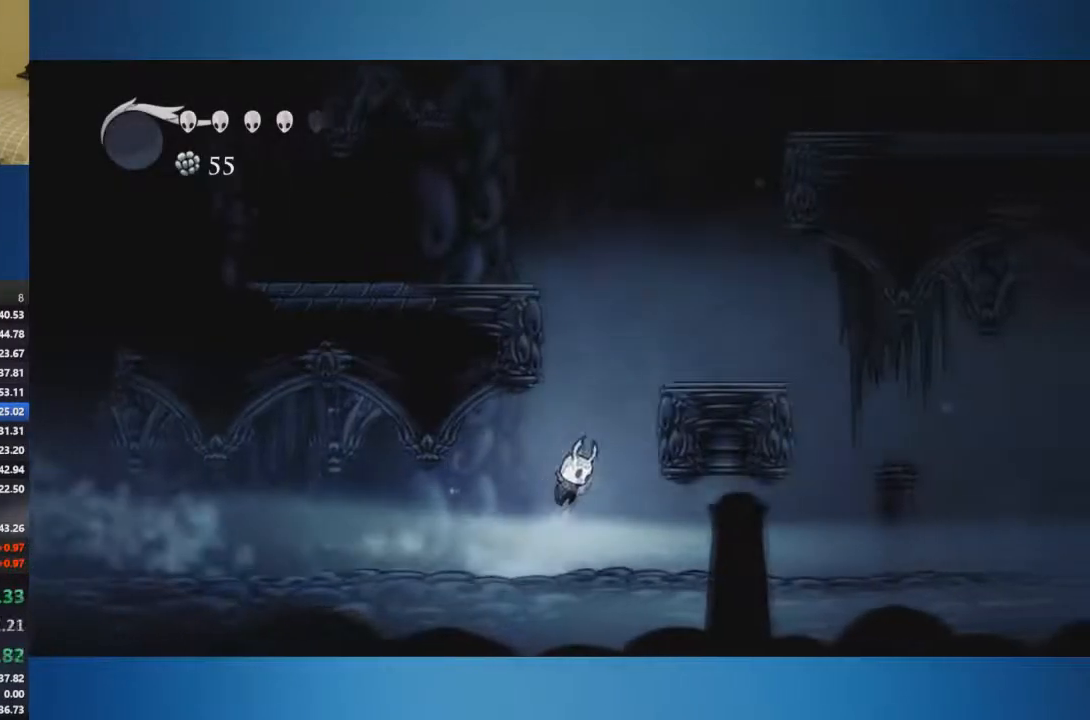
Gameplay with a controller (Xbox layout); each line is a JSON object with the inputs held at the frame after it. "events" lists button and stick changes between this image and that frame as [ms after this image, input, new state], when the widget could be followed in between. Not read: L2 L3 R2 R3.
{"buttons": ["A"], "left_stick": "right", "right_stick": "center", "events": []}
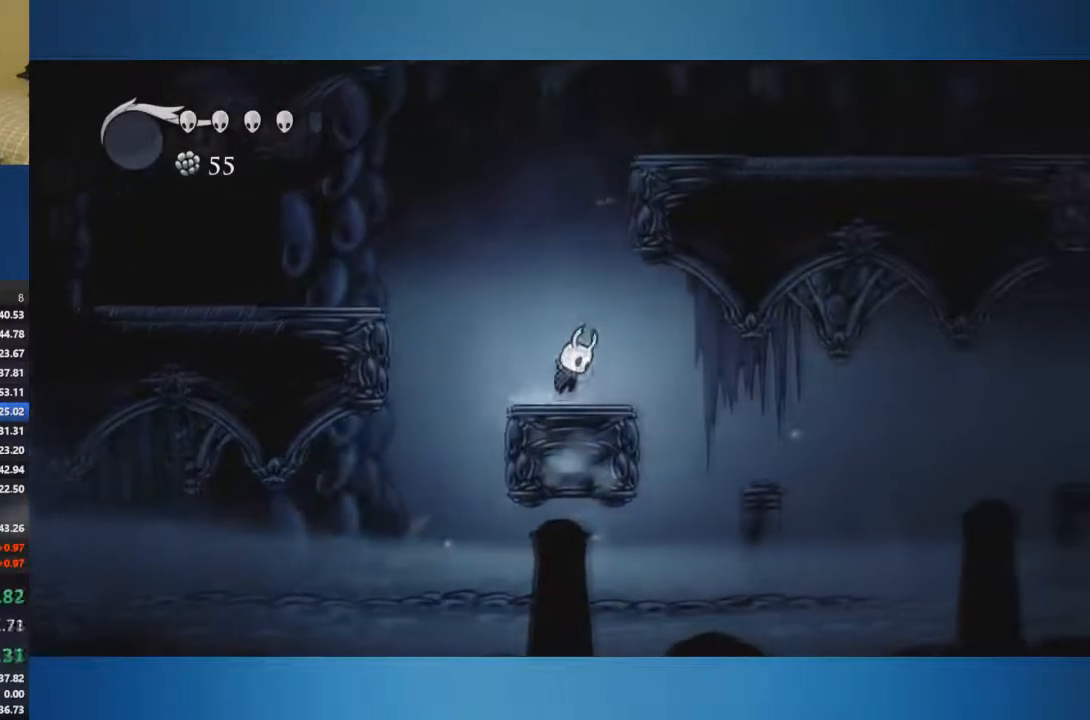
{"buttons": ["A"], "left_stick": "left", "right_stick": "center", "events": [[317, "A", "up"], [350, "A", "down"], [400, "left_stick", "left"]]}
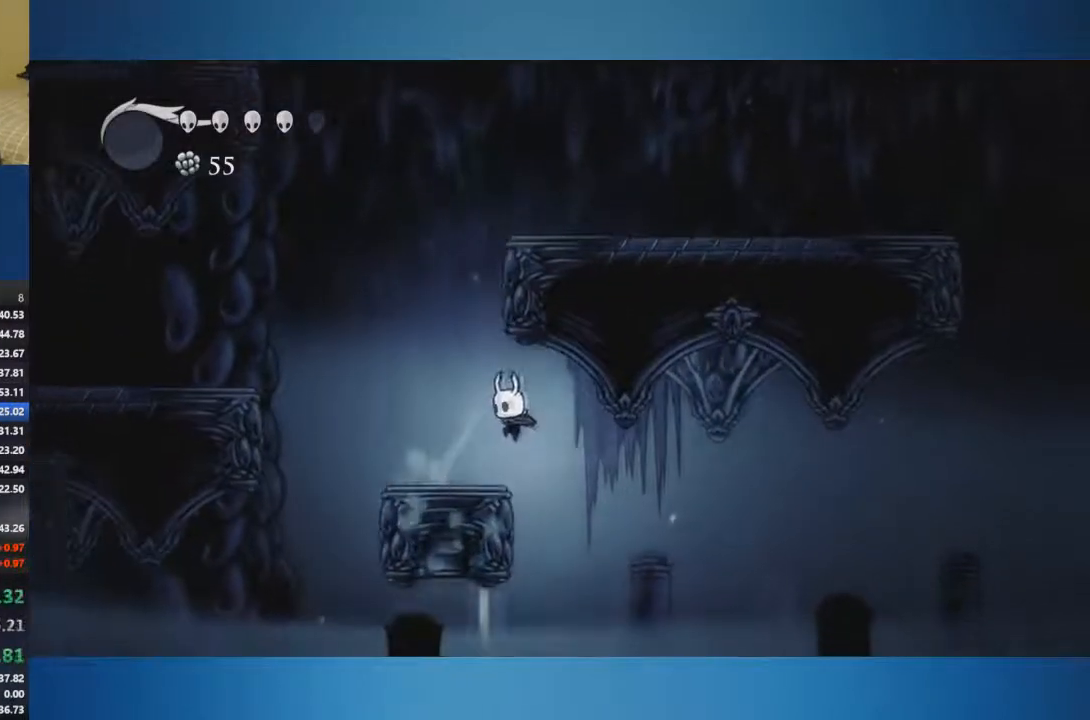
{"buttons": ["A"], "left_stick": "right", "right_stick": "center", "events": [[351, "left_stick", "center"], [468, "left_stick", "right"]]}
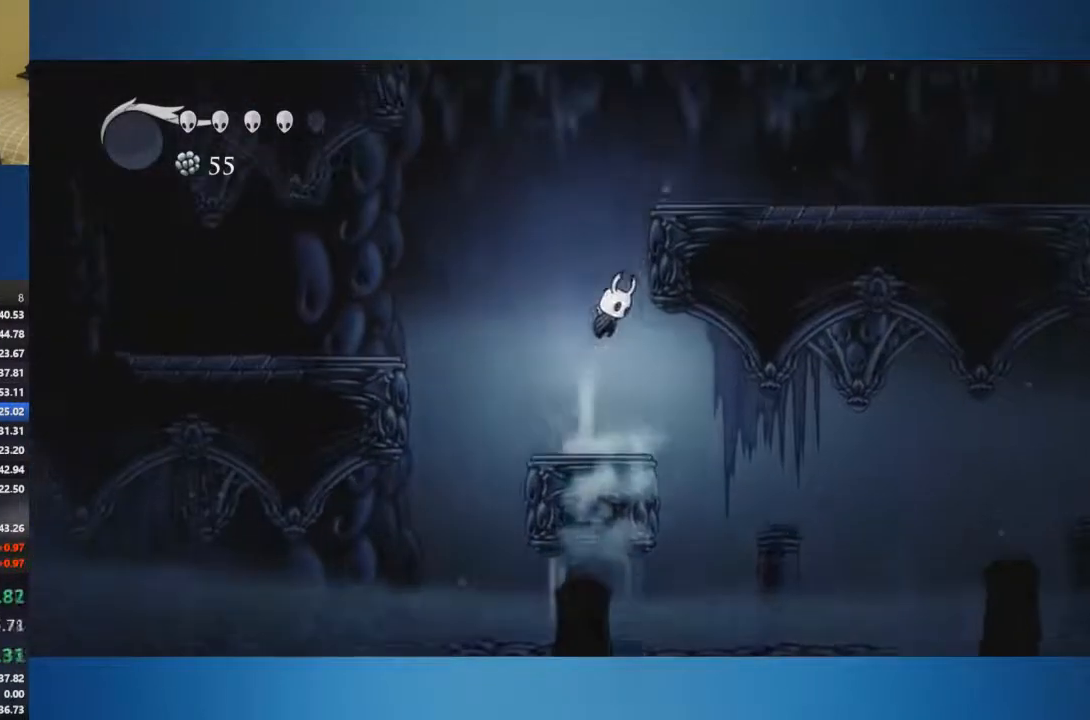
{"buttons": ["A"], "left_stick": "left", "right_stick": "center", "events": [[284, "left_stick", "left"]]}
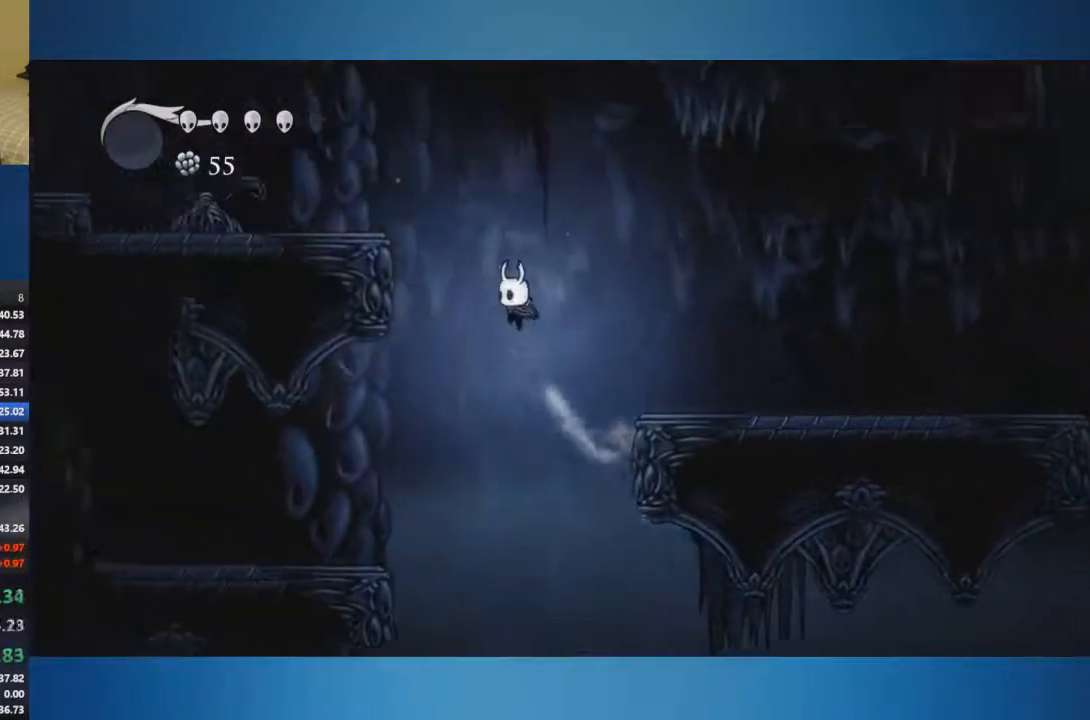
{"buttons": ["A"], "left_stick": "left", "right_stick": "center", "events": []}
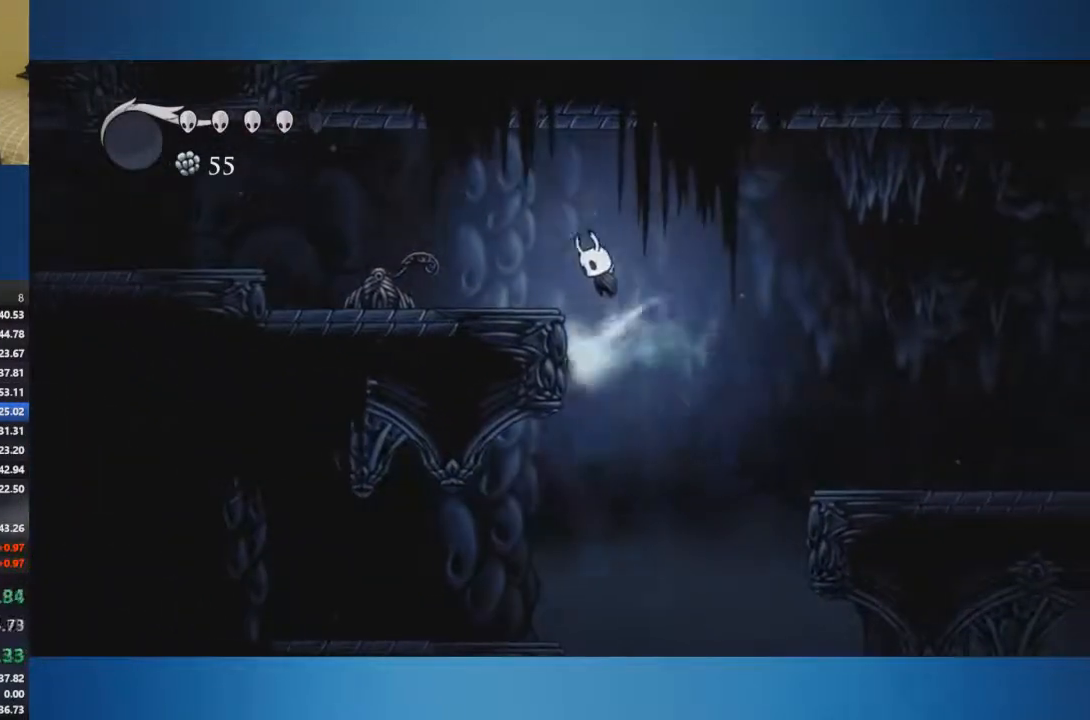
{"buttons": [], "left_stick": "left", "right_stick": "center", "events": [[167, "A", "up"], [167, "X", "down"], [450, "X", "up"]]}
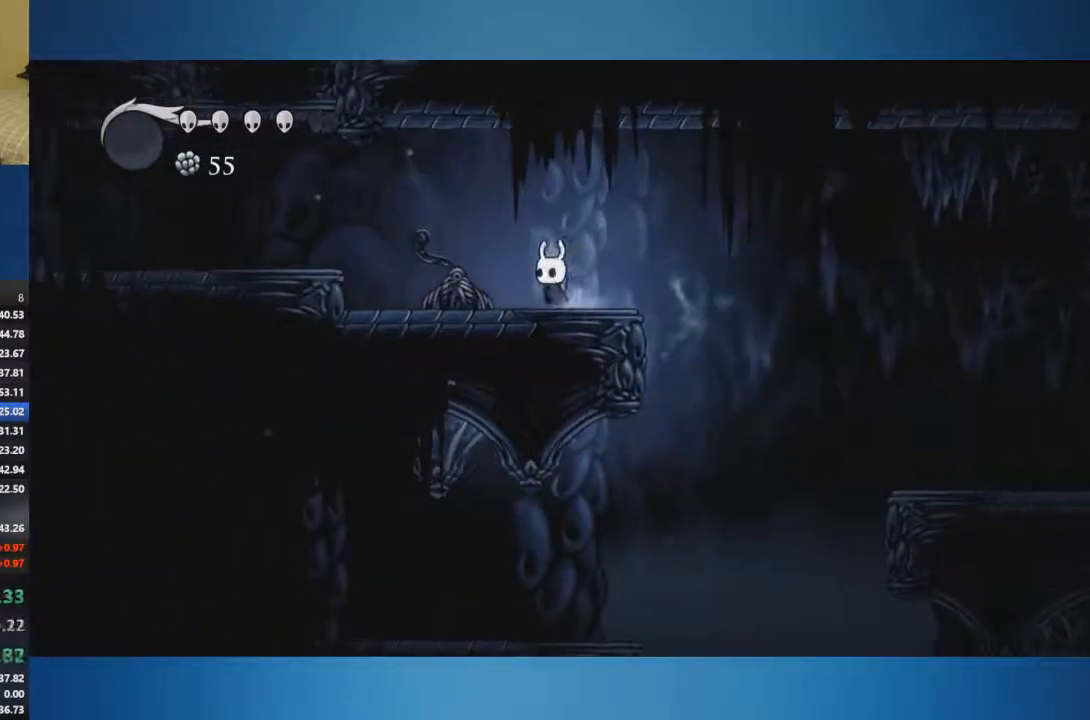
{"buttons": [], "left_stick": "left", "right_stick": "center", "events": [[67, "A", "down"], [484, "A", "up"]]}
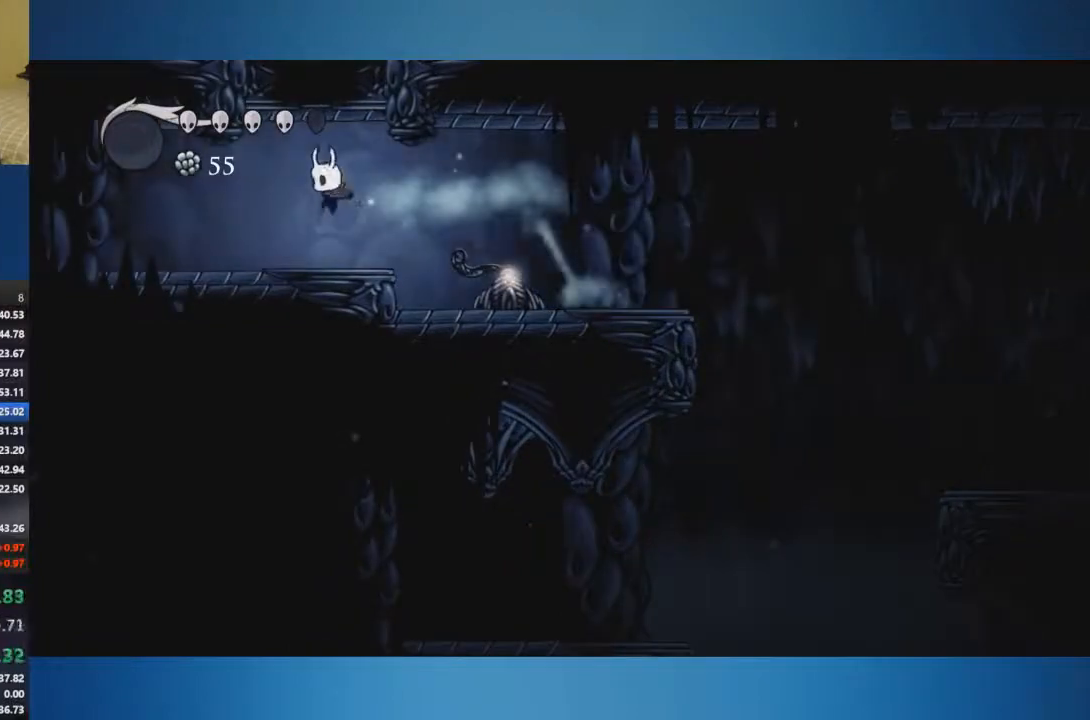
{"buttons": [], "left_stick": "center", "right_stick": "center", "events": [[317, "left_stick", "center"]]}
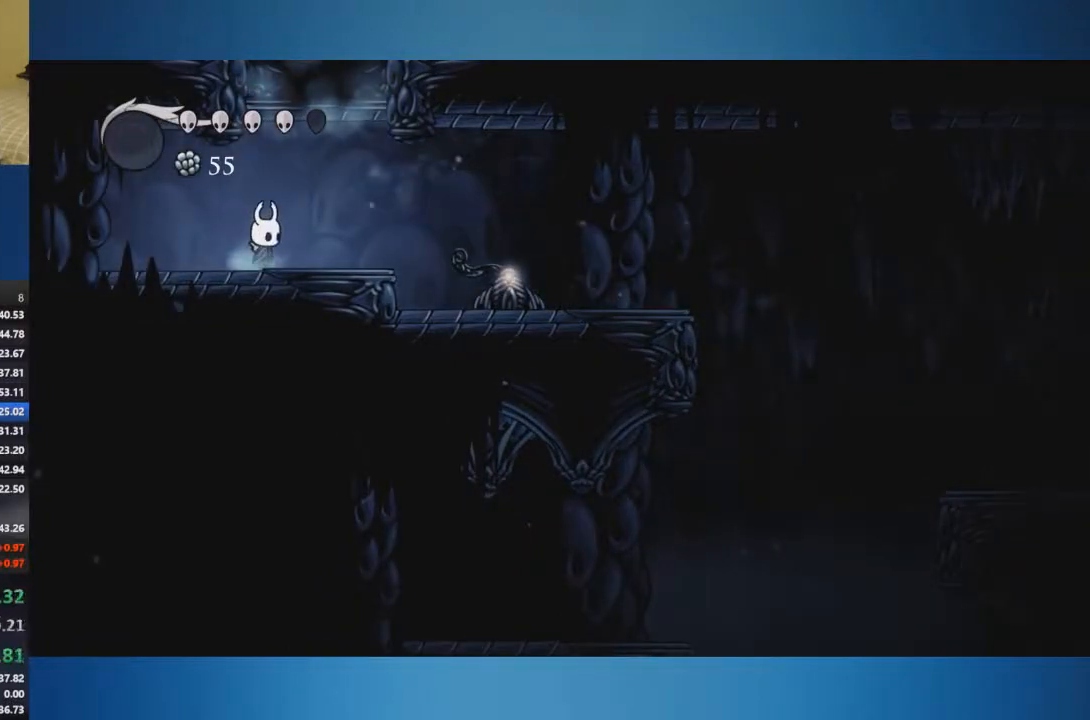
{"buttons": [], "left_stick": "center", "right_stick": "center", "events": []}
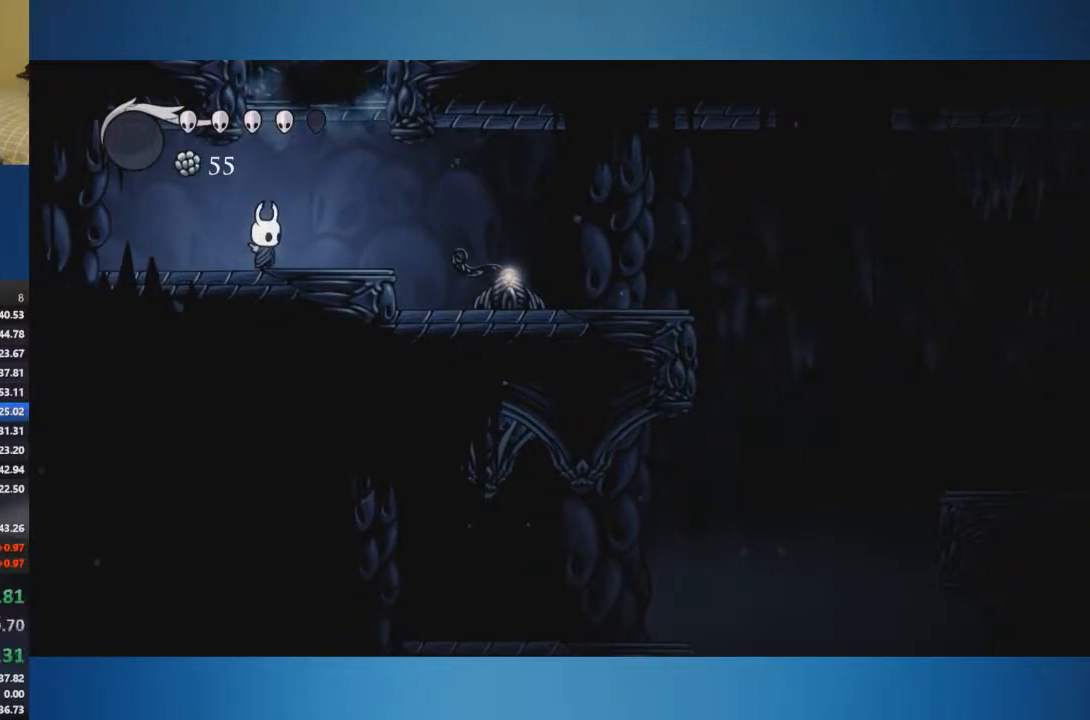
{"buttons": [], "left_stick": "center", "right_stick": "center", "events": []}
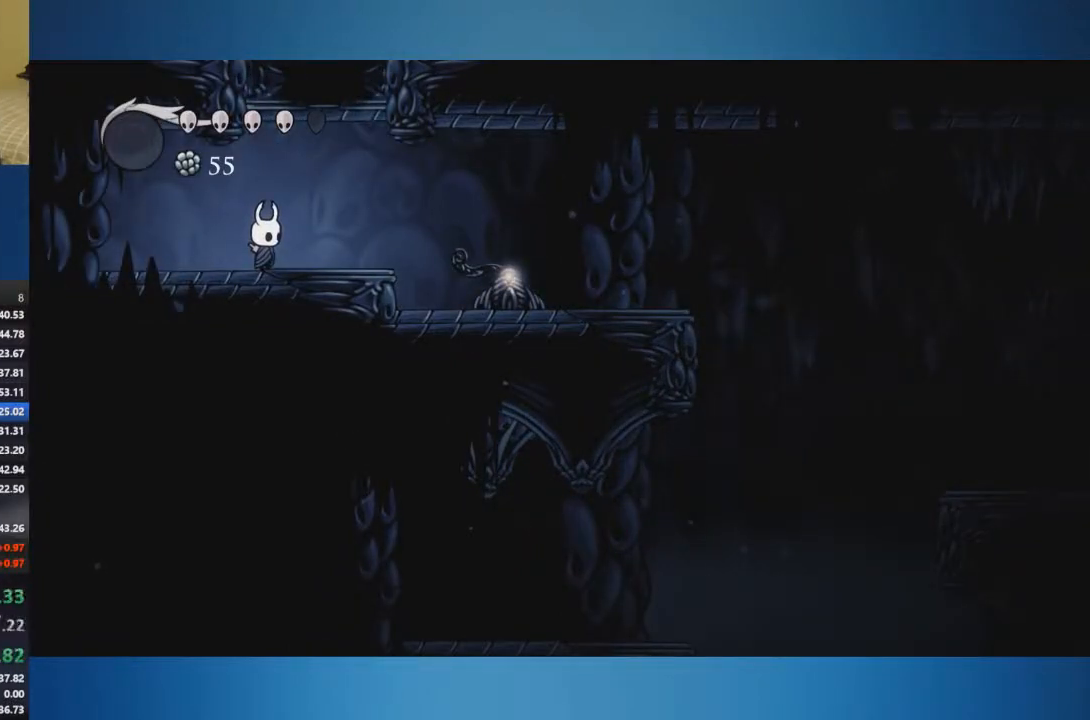
{"buttons": ["A"], "left_stick": "right", "right_stick": "center", "events": [[233, "A", "down"], [450, "left_stick", "right"]]}
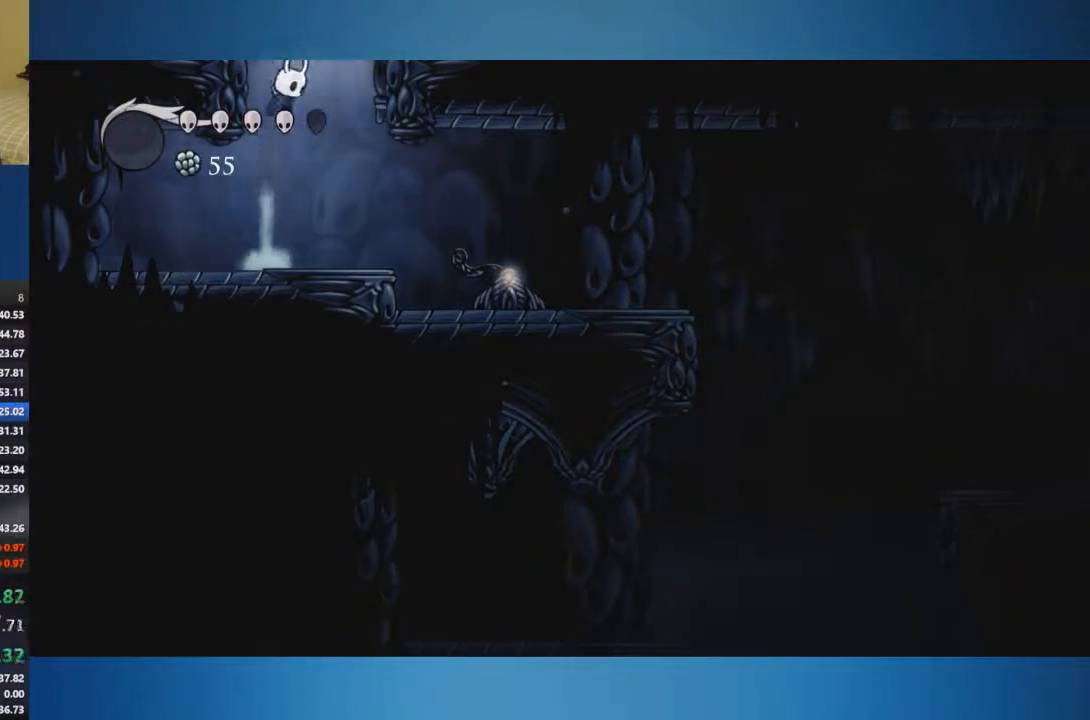
{"buttons": [], "left_stick": "center", "right_stick": "center", "events": [[267, "A", "up"], [334, "left_stick", "center"]]}
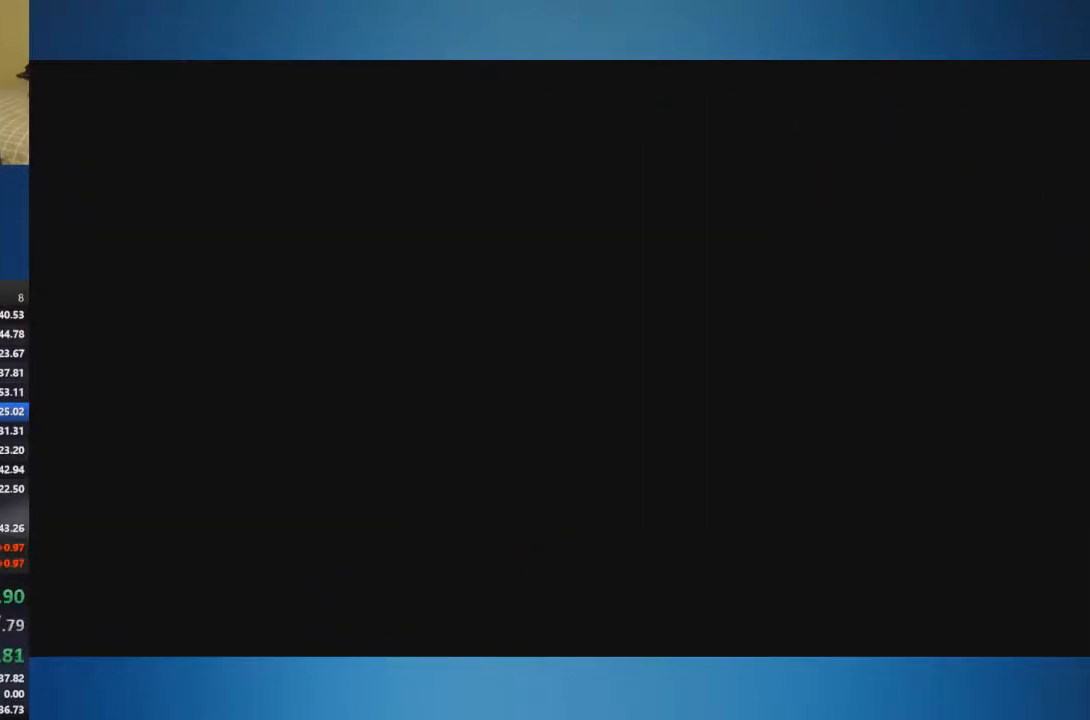
{"buttons": [], "left_stick": "right", "right_stick": "center", "events": [[383, "left_stick", "right"]]}
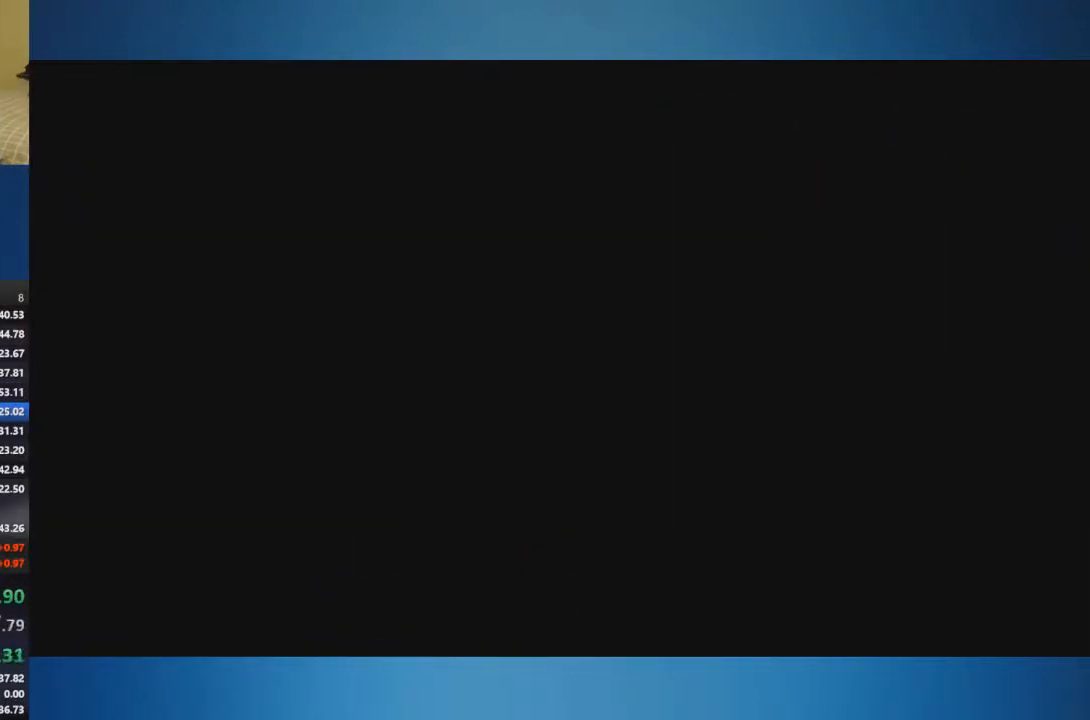
{"buttons": [], "left_stick": "right", "right_stick": "center", "events": []}
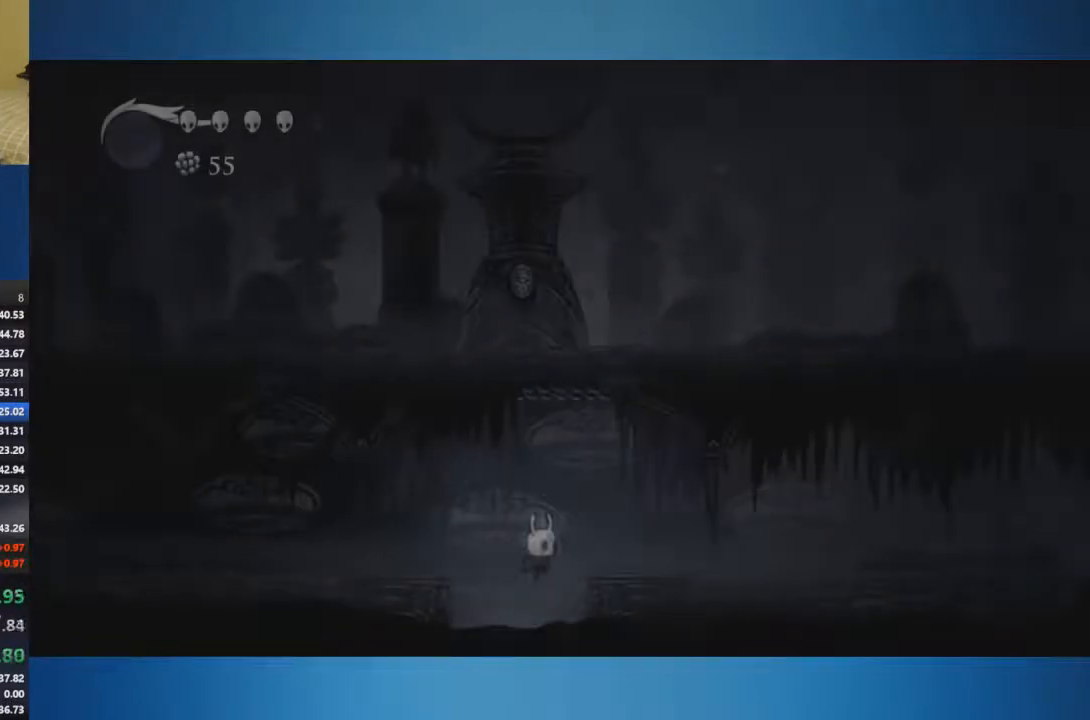
{"buttons": [], "left_stick": "right", "right_stick": "center", "events": []}
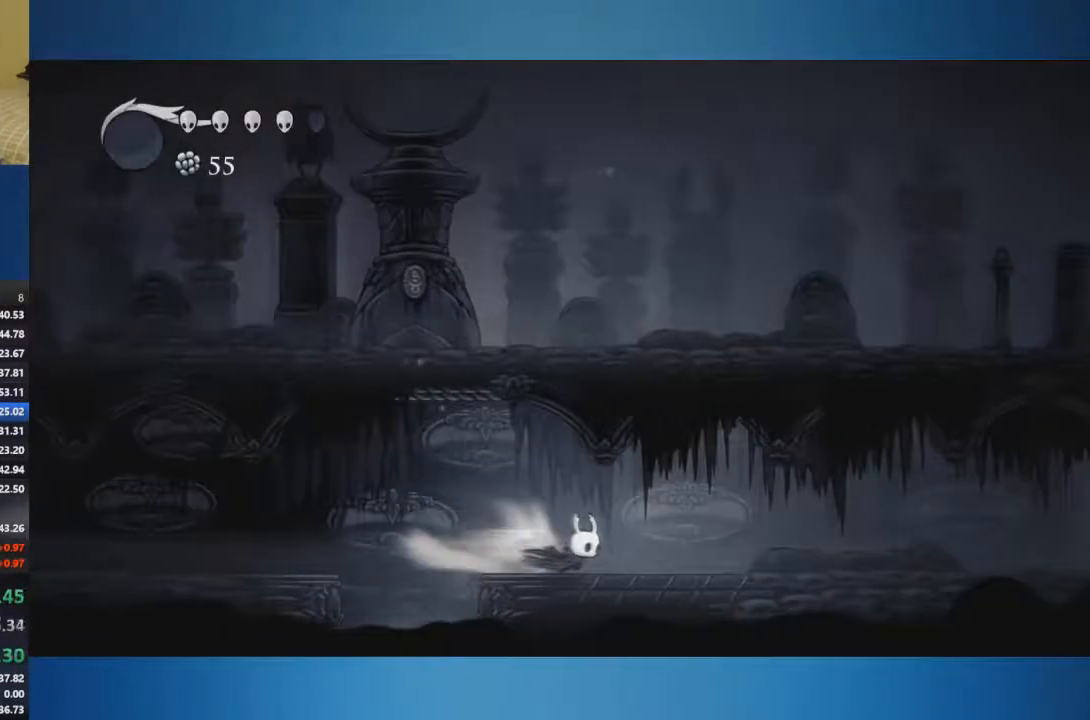
{"buttons": [], "left_stick": "right", "right_stick": "center", "events": []}
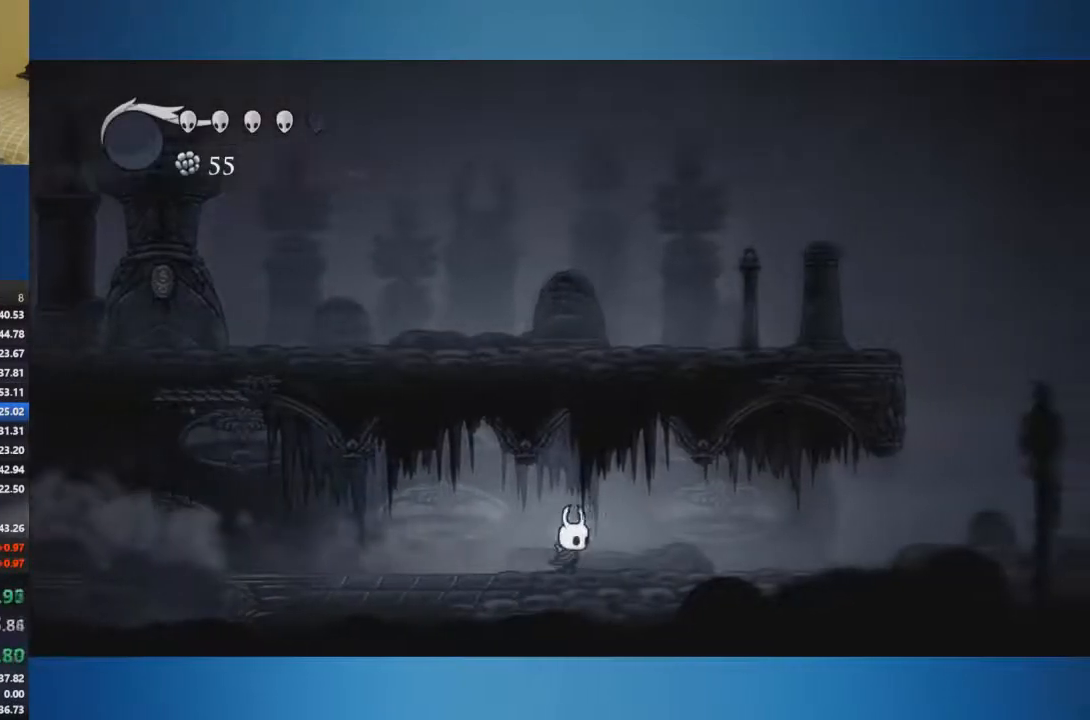
{"buttons": [], "left_stick": "right", "right_stick": "center", "events": []}
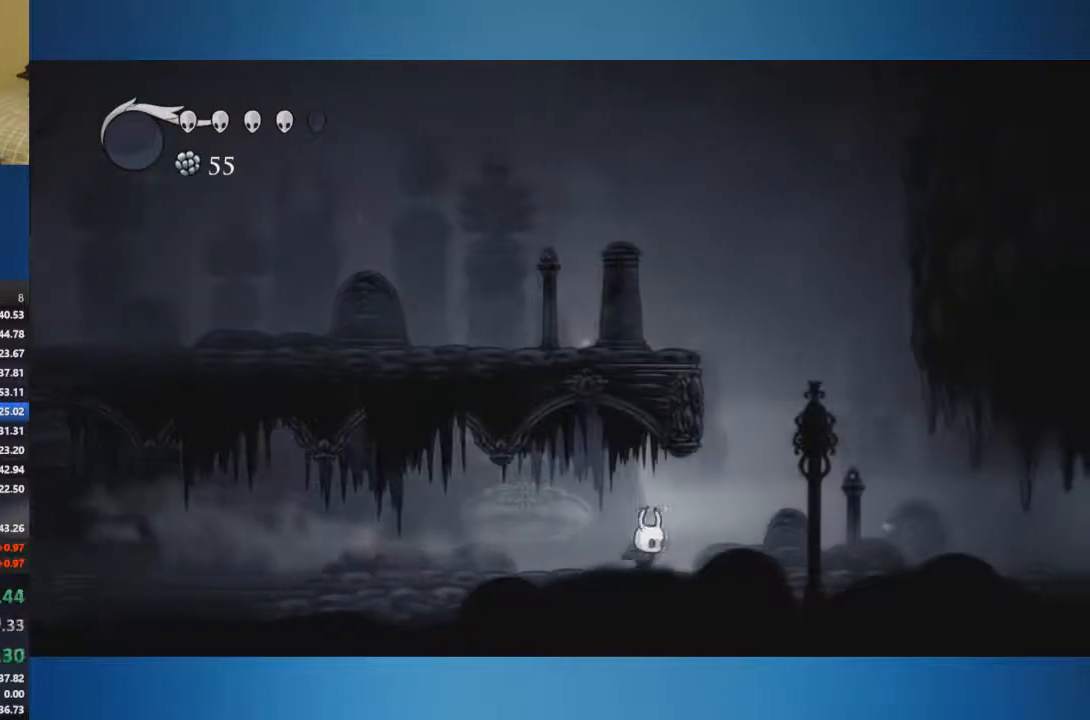
{"buttons": [], "left_stick": "right", "right_stick": "center", "events": []}
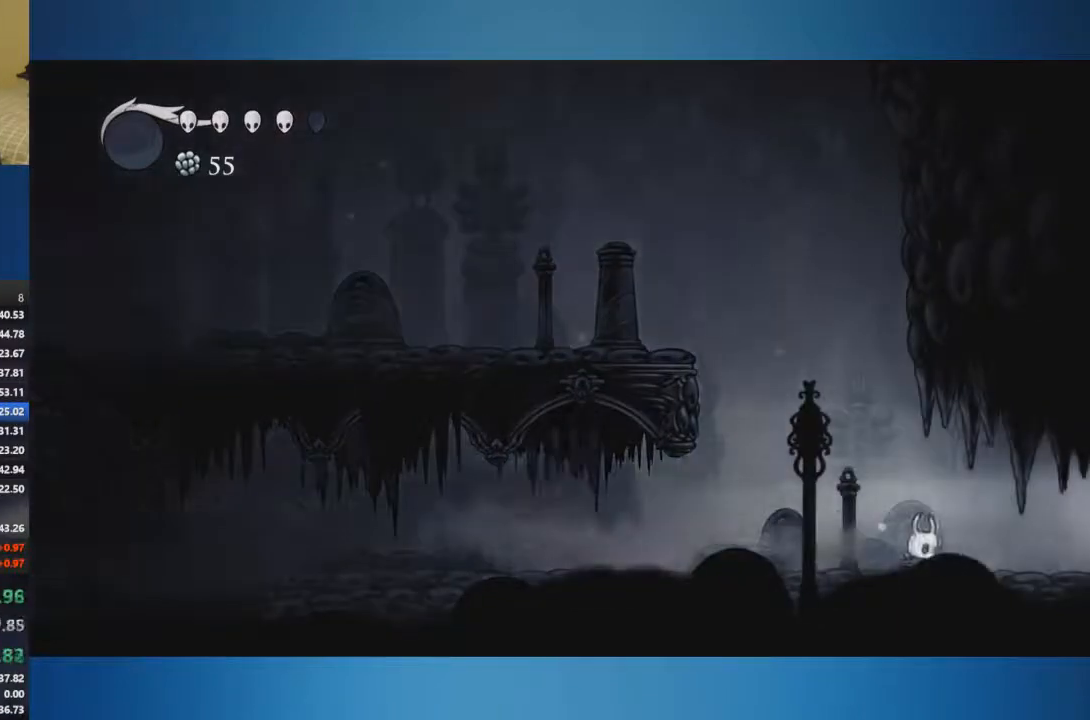
{"buttons": [], "left_stick": "right", "right_stick": "center", "events": []}
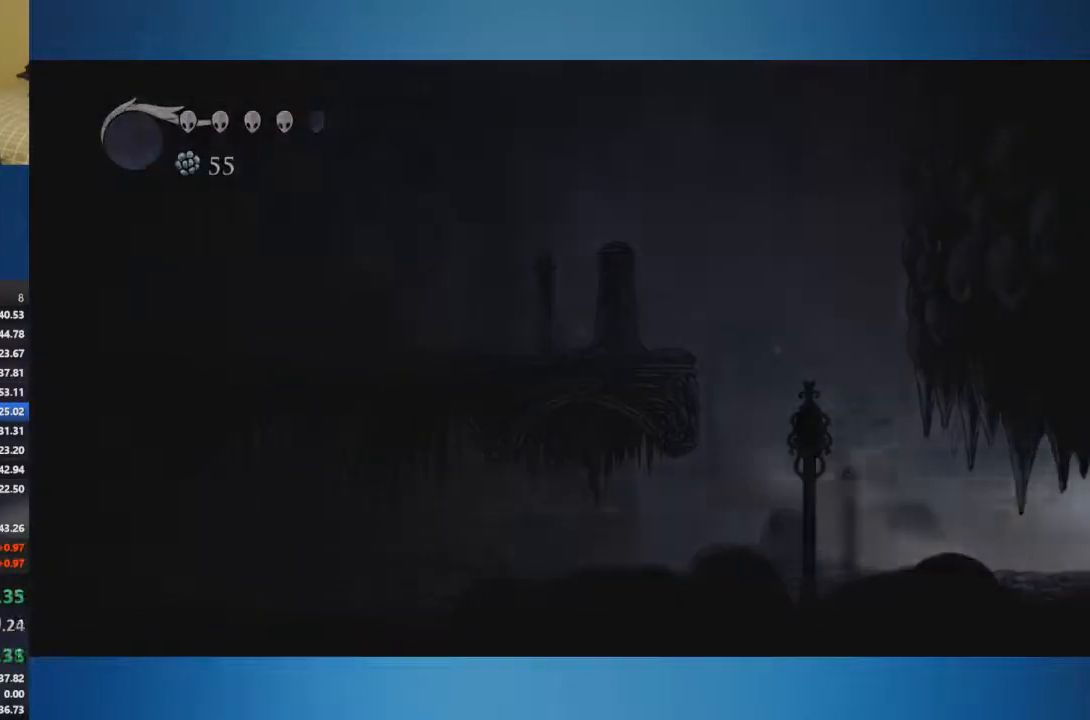
{"buttons": [], "left_stick": "right", "right_stick": "center", "events": []}
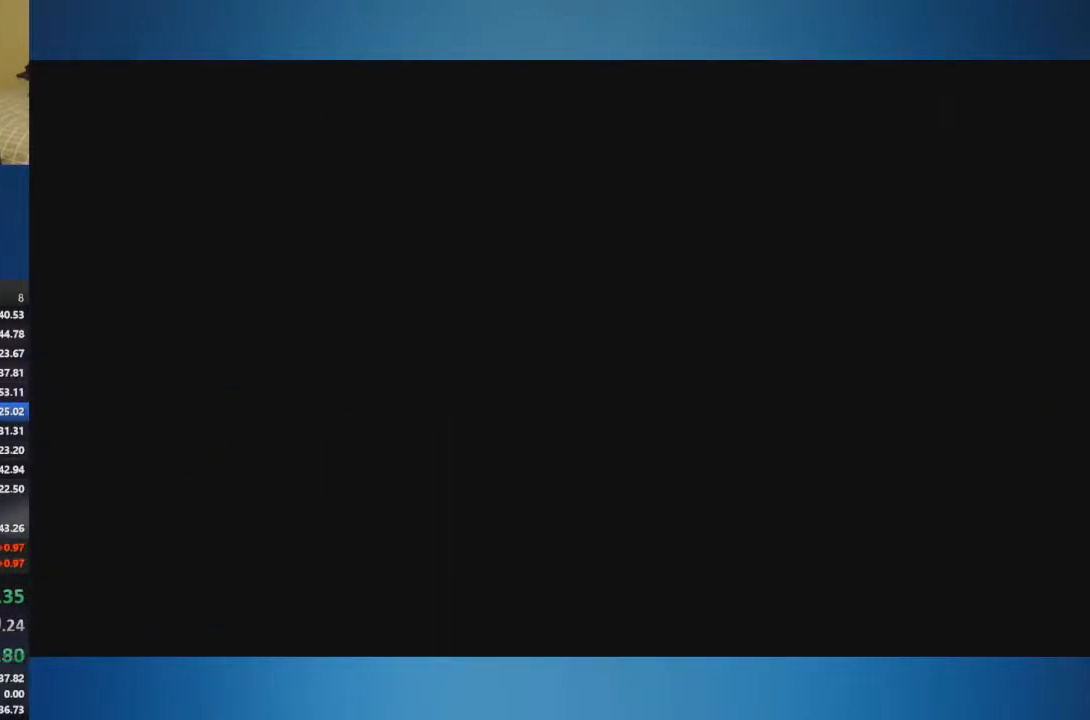
{"buttons": [], "left_stick": "right", "right_stick": "center", "events": []}
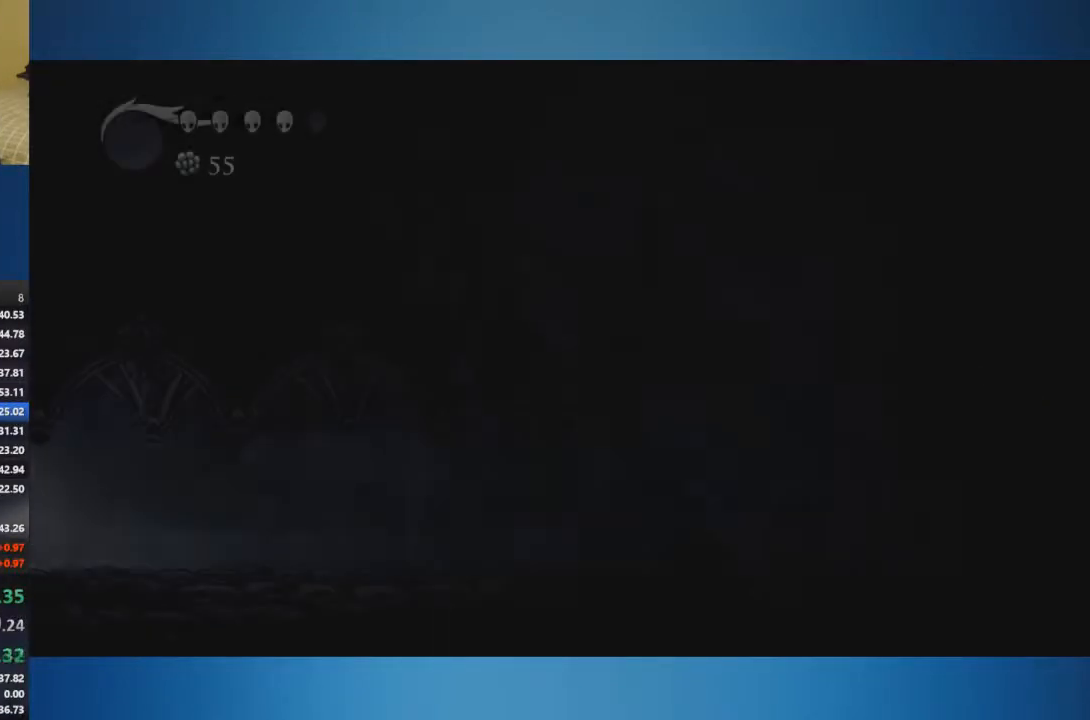
{"buttons": [], "left_stick": "right", "right_stick": "center", "events": []}
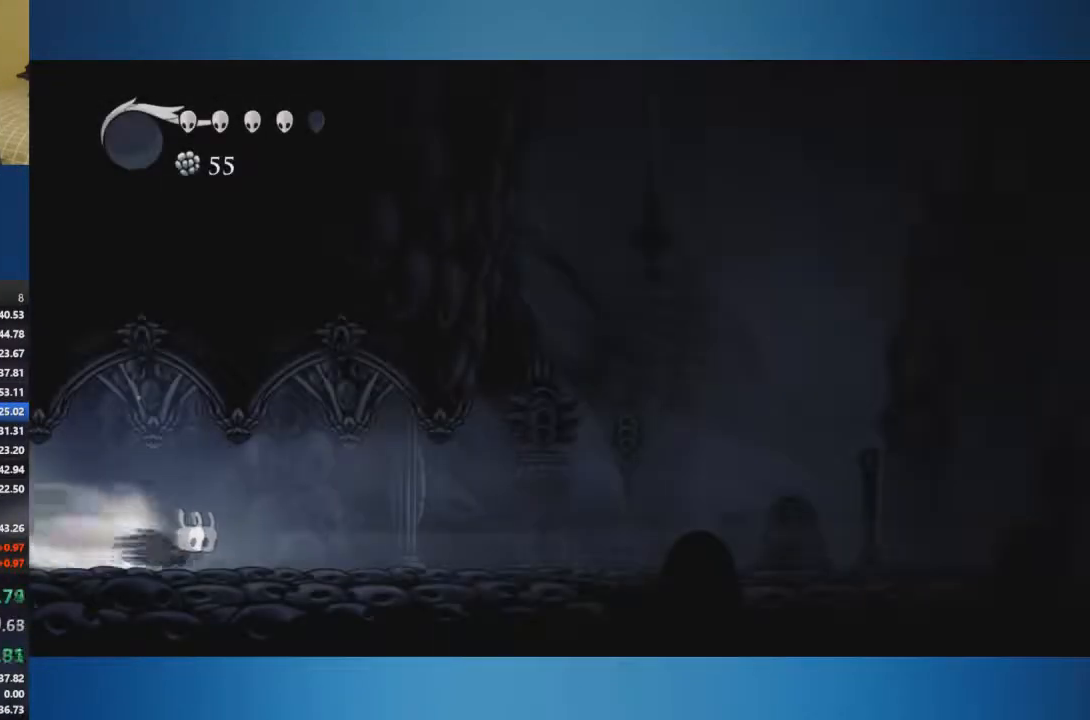
{"buttons": [], "left_stick": "right", "right_stick": "center", "events": []}
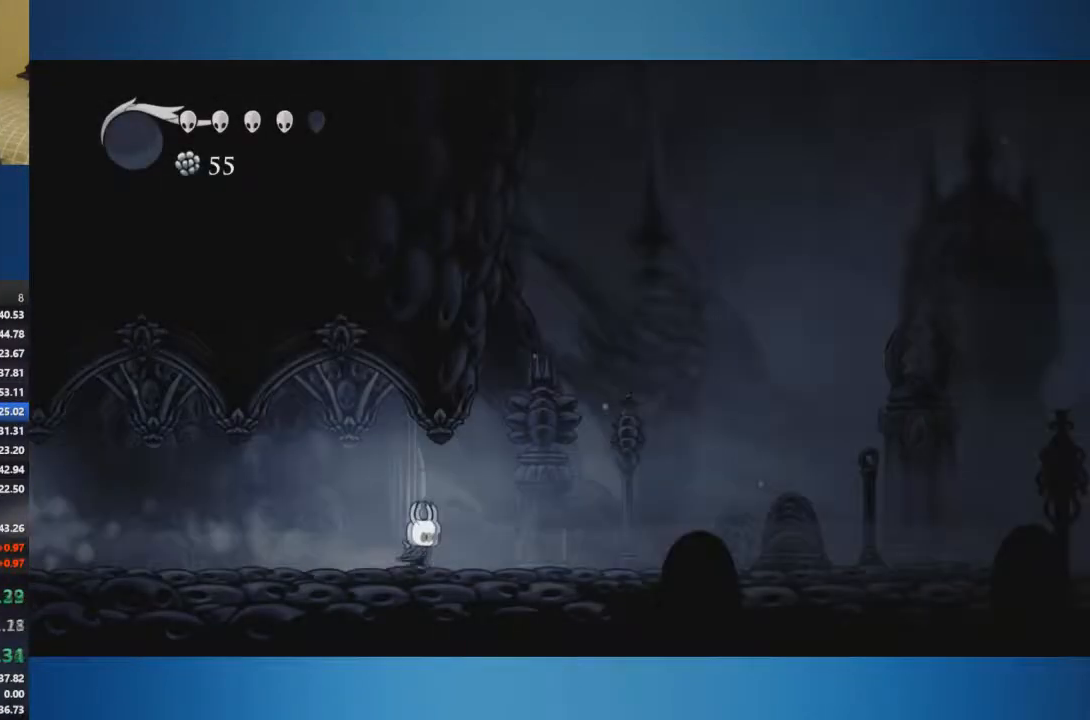
{"buttons": [], "left_stick": "right", "right_stick": "center", "events": []}
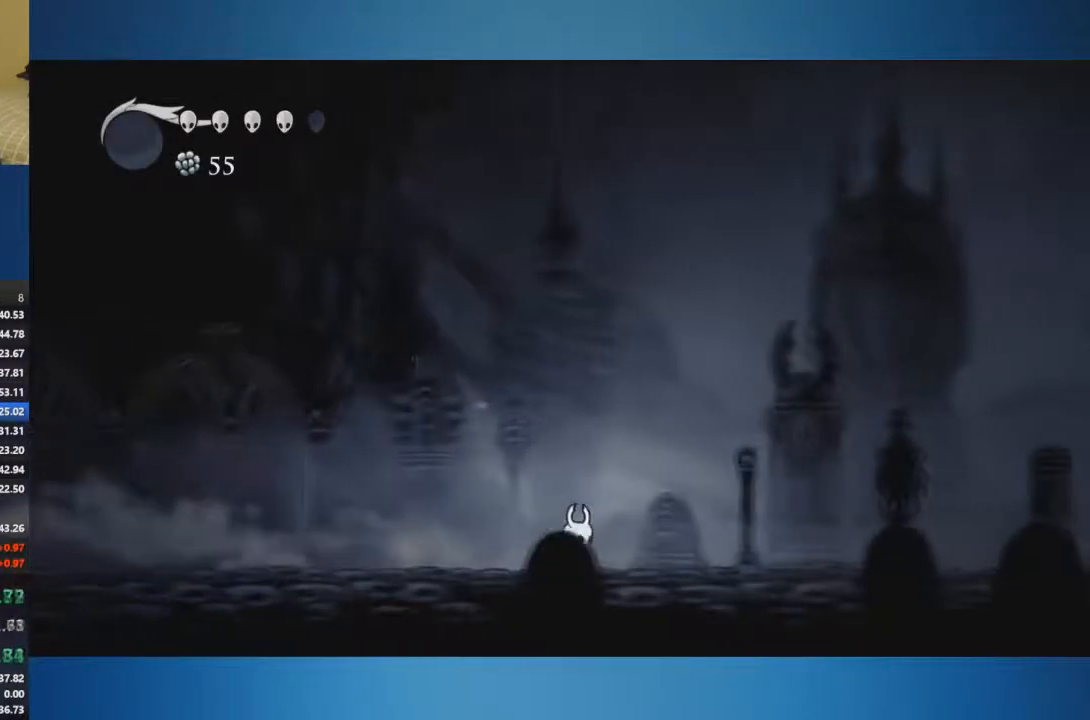
{"buttons": [], "left_stick": "right", "right_stick": "center", "events": []}
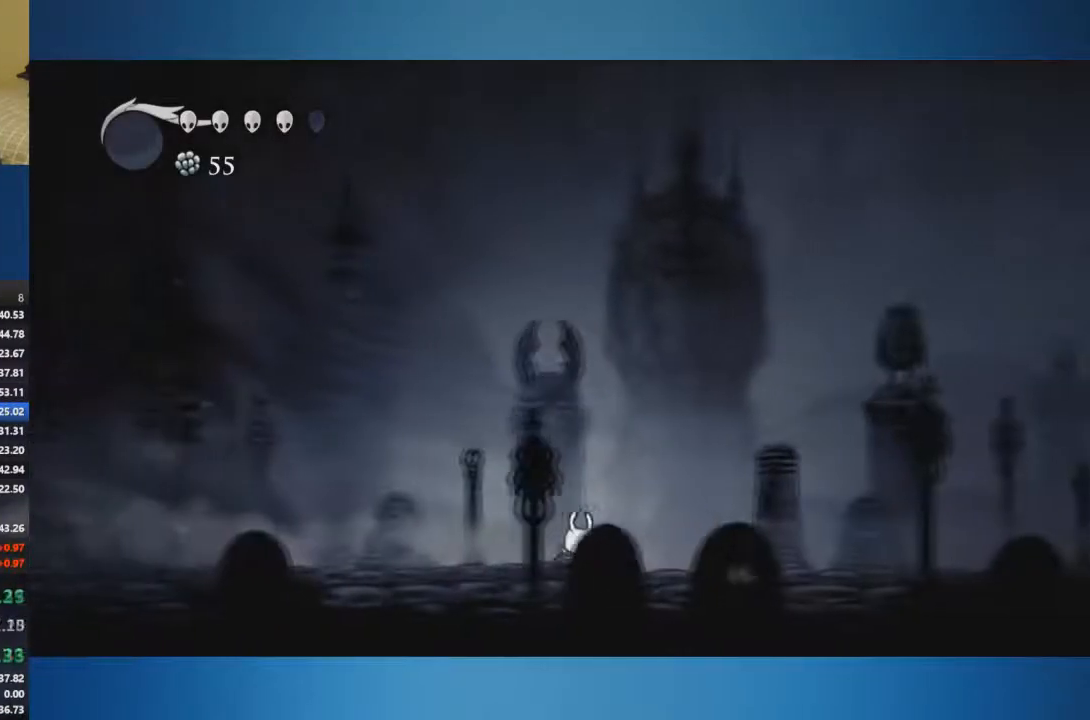
{"buttons": [], "left_stick": "right", "right_stick": "center", "events": []}
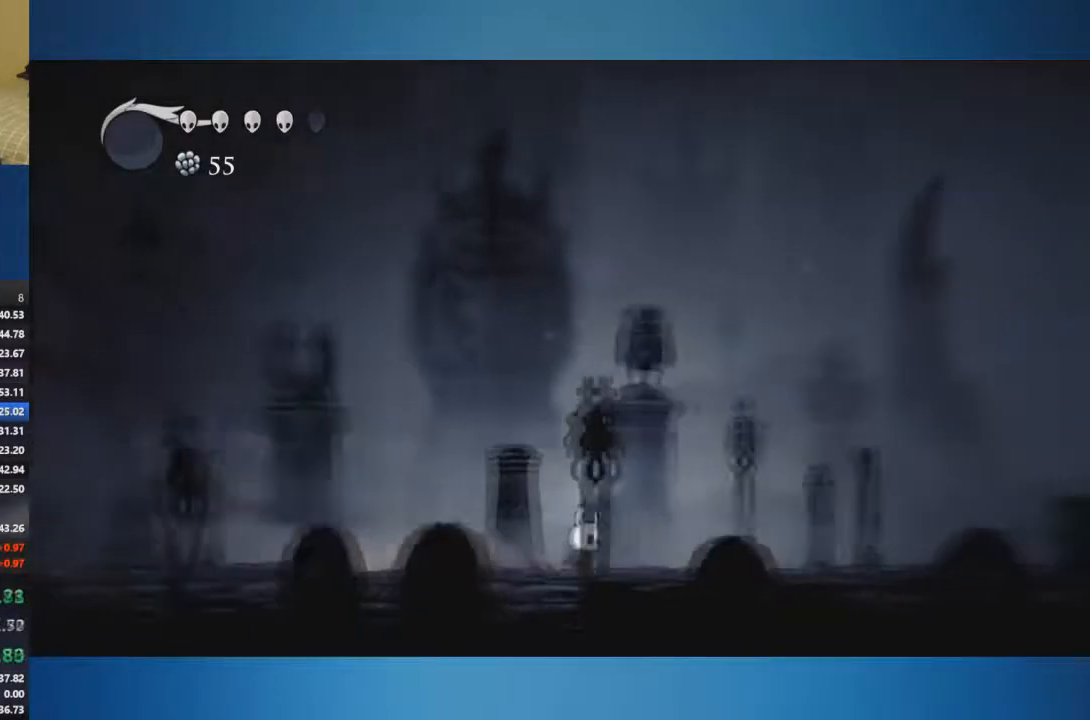
{"buttons": [], "left_stick": "right", "right_stick": "center", "events": []}
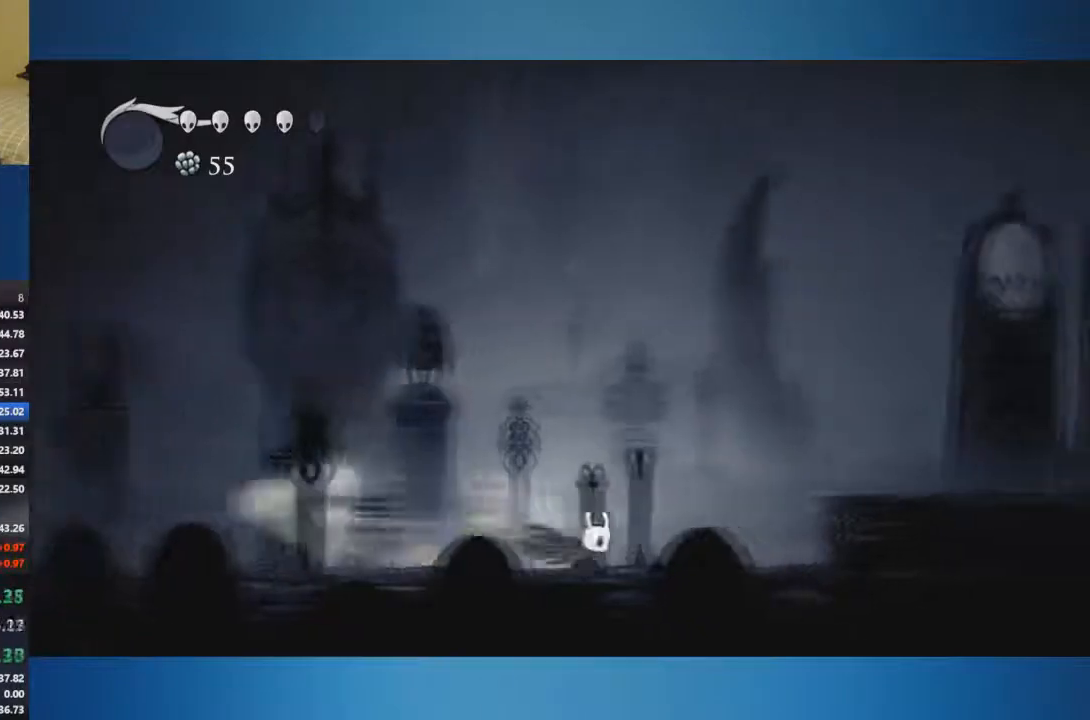
{"buttons": ["A"], "left_stick": "right", "right_stick": "center", "events": [[267, "A", "down"]]}
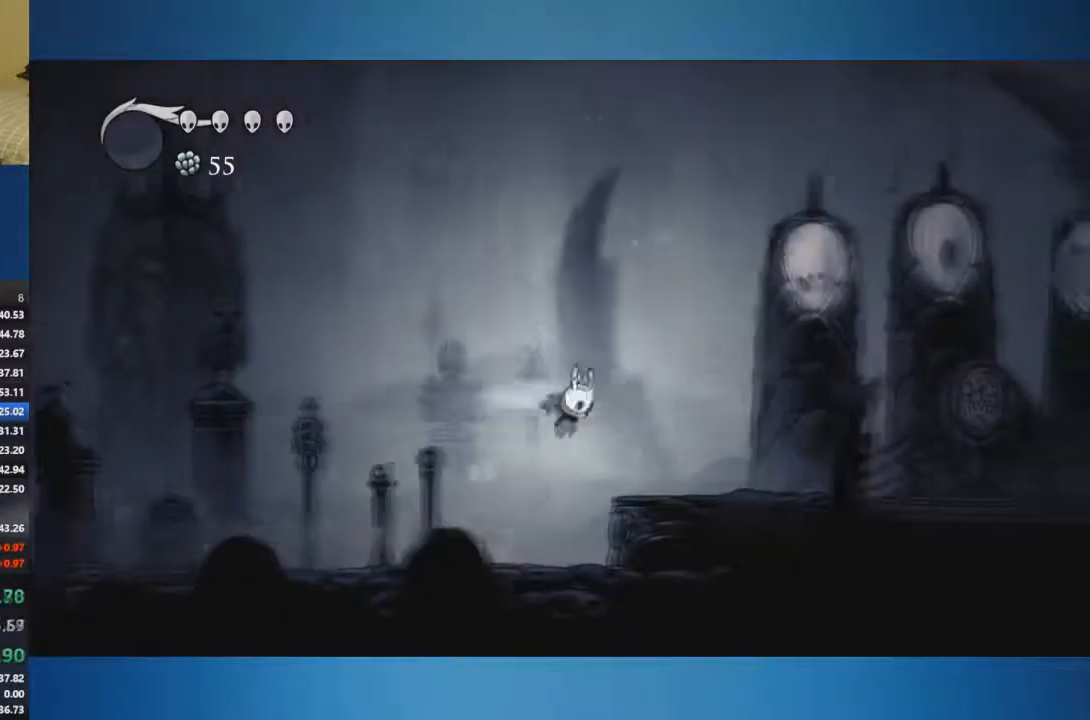
{"buttons": [], "left_stick": "right", "right_stick": "center", "events": [[50, "A", "up"]]}
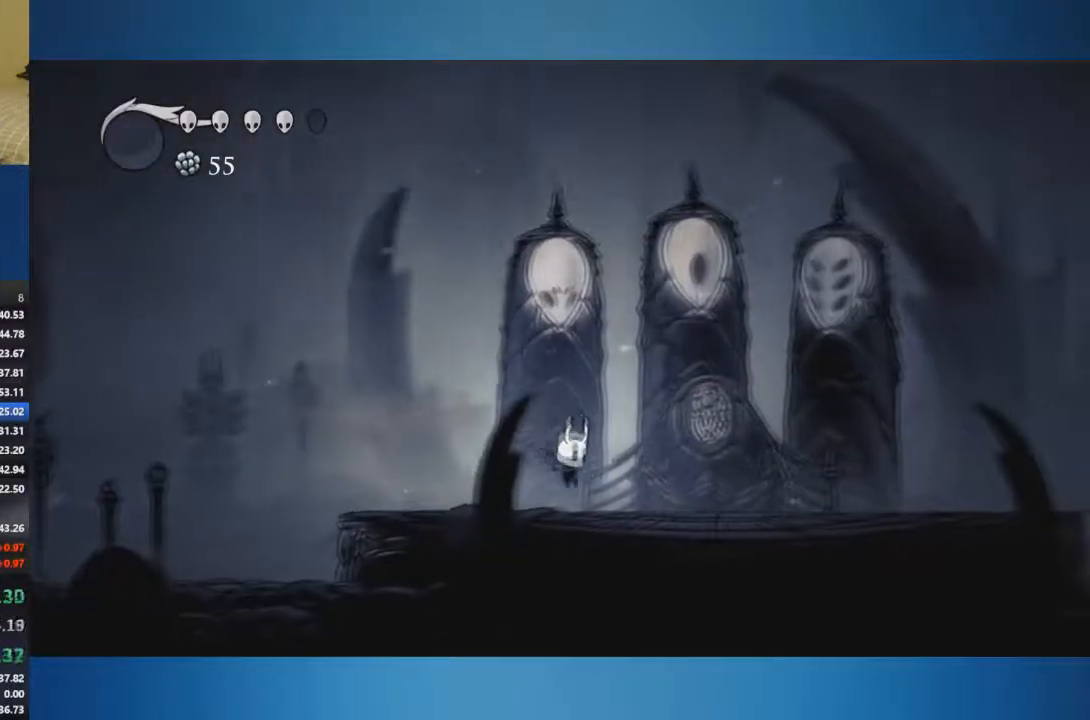
{"buttons": [], "left_stick": "up", "right_stick": "center", "events": [[451, "left_stick", "up"]]}